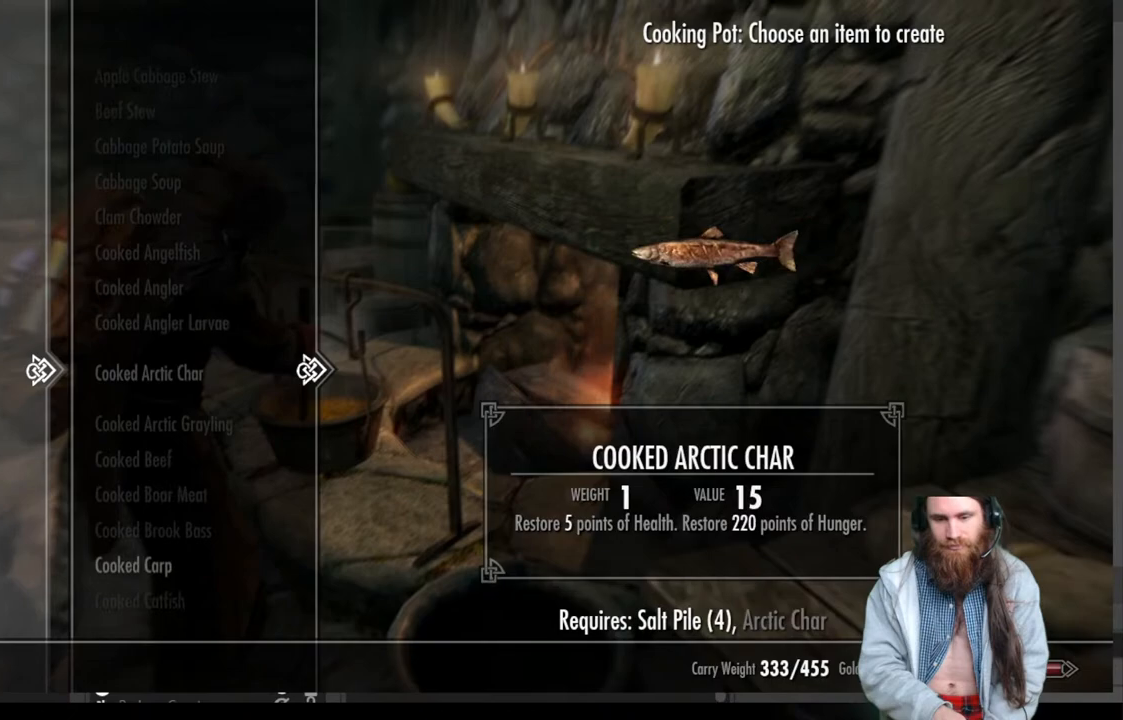
Gameplay with a controller (Xbox layout); each line is a JSON object with the inputs held at the frame after it. "events" lists button and stick changes between this image and that frame as [ms after this image, input, new state], when the widget could be followed in between.
{"buttons": ["DPAD_DOWN"], "left_stick": "down", "right_stick": "center", "events": [[450, "left_stick", "down"]]}
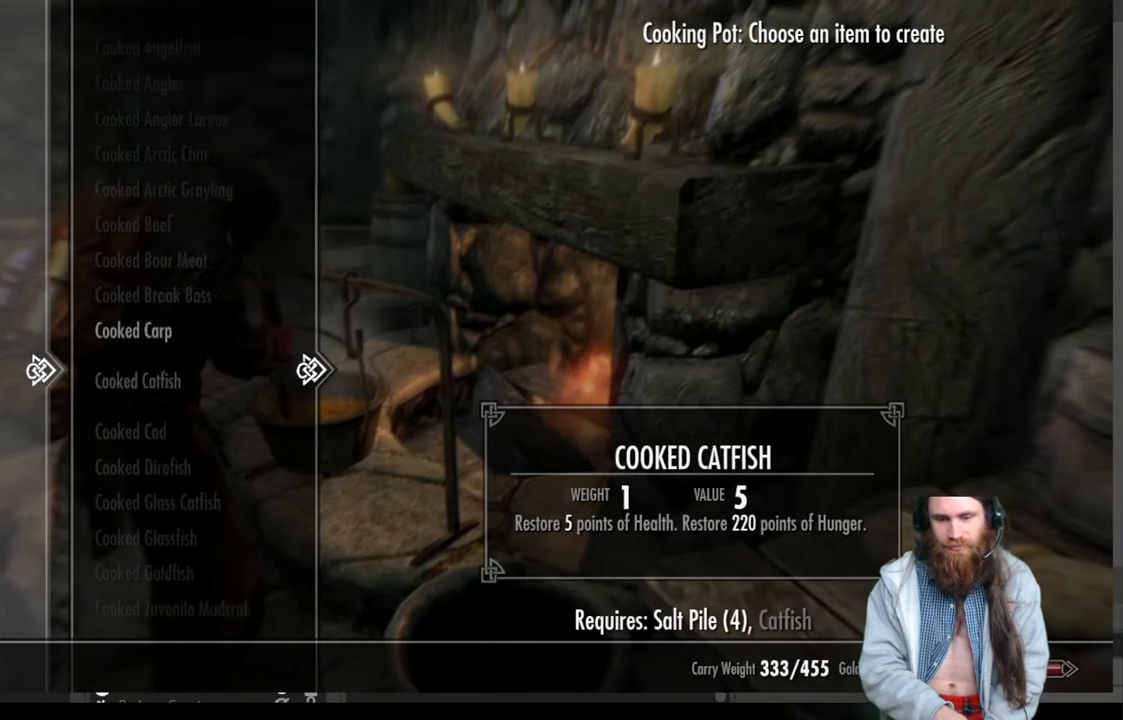
{"buttons": ["DPAD_DOWN"], "left_stick": "center", "right_stick": "center", "events": [[67, "left_stick", "center"], [133, "left_stick", "down"], [267, "left_stick", "center"], [317, "left_stick", "down"], [450, "left_stick", "center"]]}
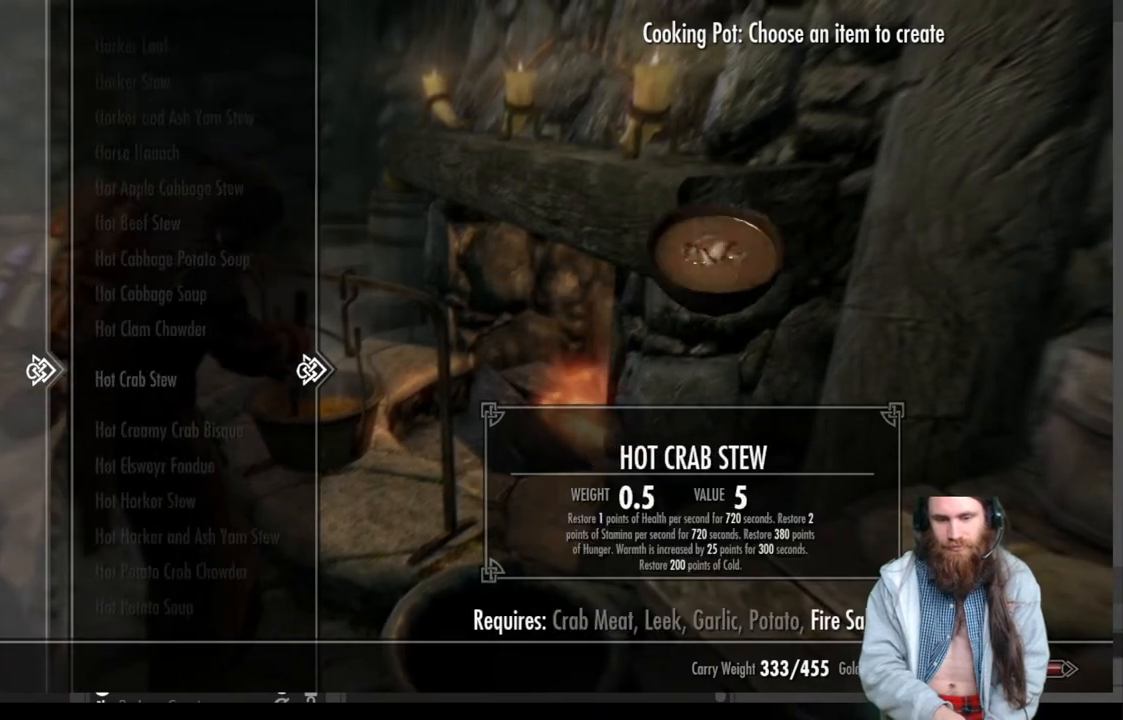
{"buttons": [], "left_stick": "center", "right_stick": "center", "events": [[17, "left_stick", "down"], [100, "left_stick", "center"], [433, "DPAD_DOWN", "up"]]}
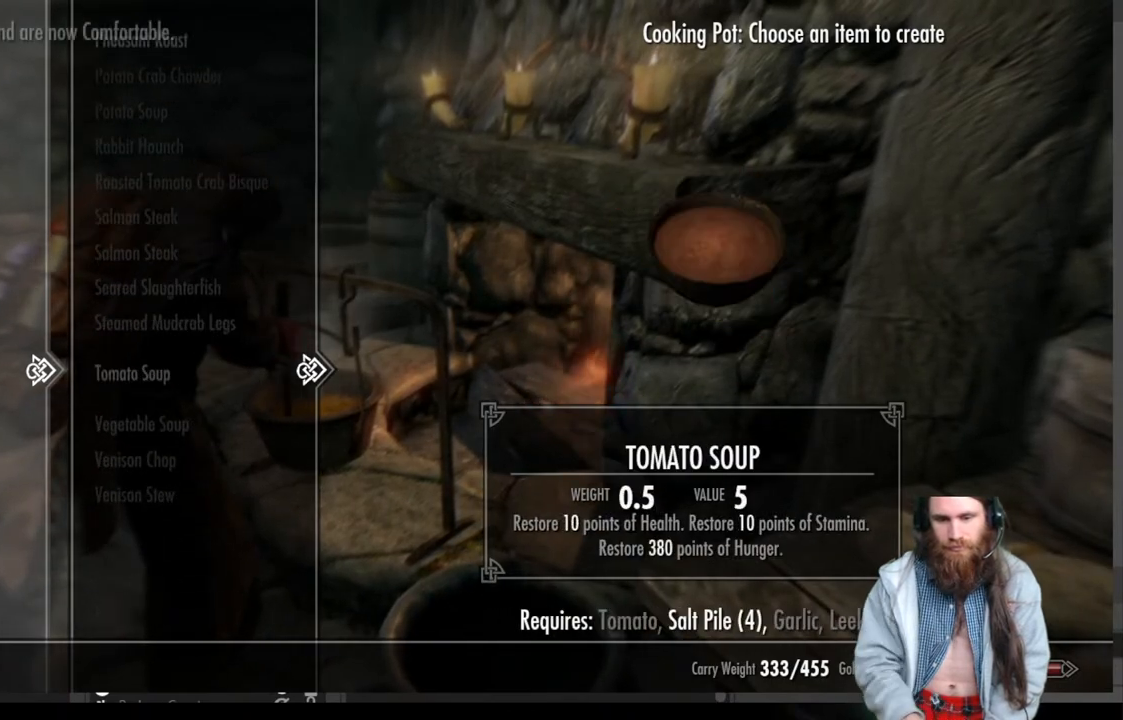
{"buttons": [], "left_stick": "center", "right_stick": "center", "events": []}
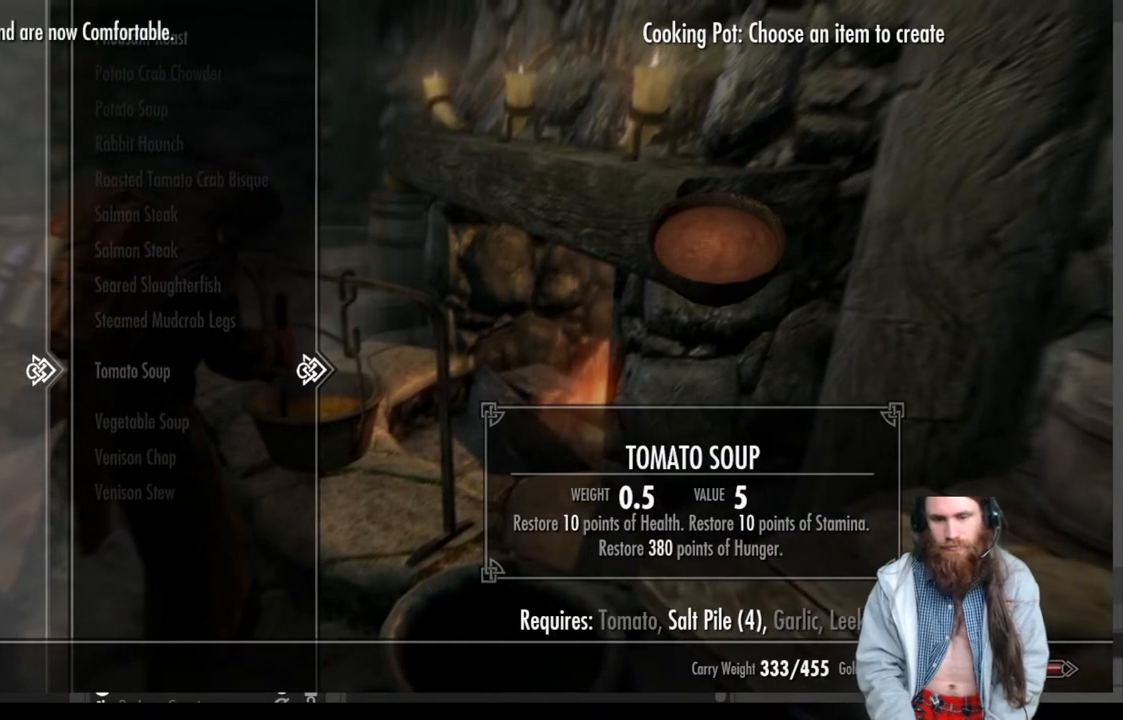
{"buttons": ["DPAD_UP"], "left_stick": "center", "right_stick": "center", "events": [[67, "DPAD_DOWN", "down"], [217, "DPAD_DOWN", "up"], [367, "DPAD_UP", "down"]]}
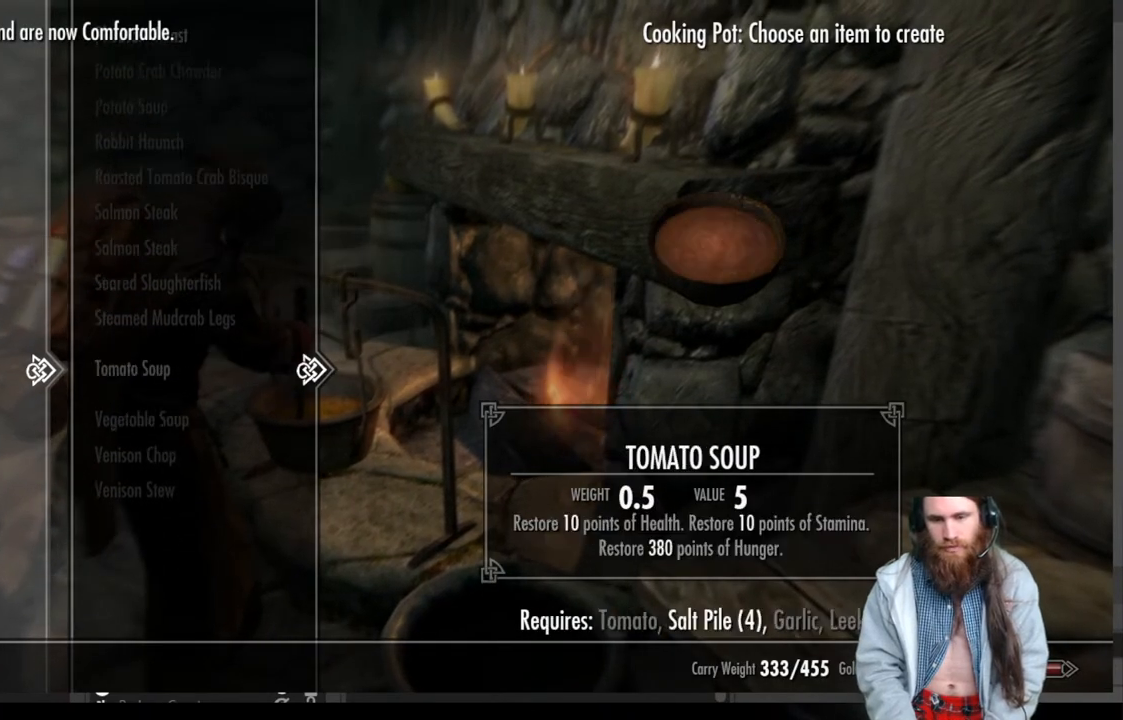
{"buttons": ["DPAD_UP"], "left_stick": "center", "right_stick": "center", "events": []}
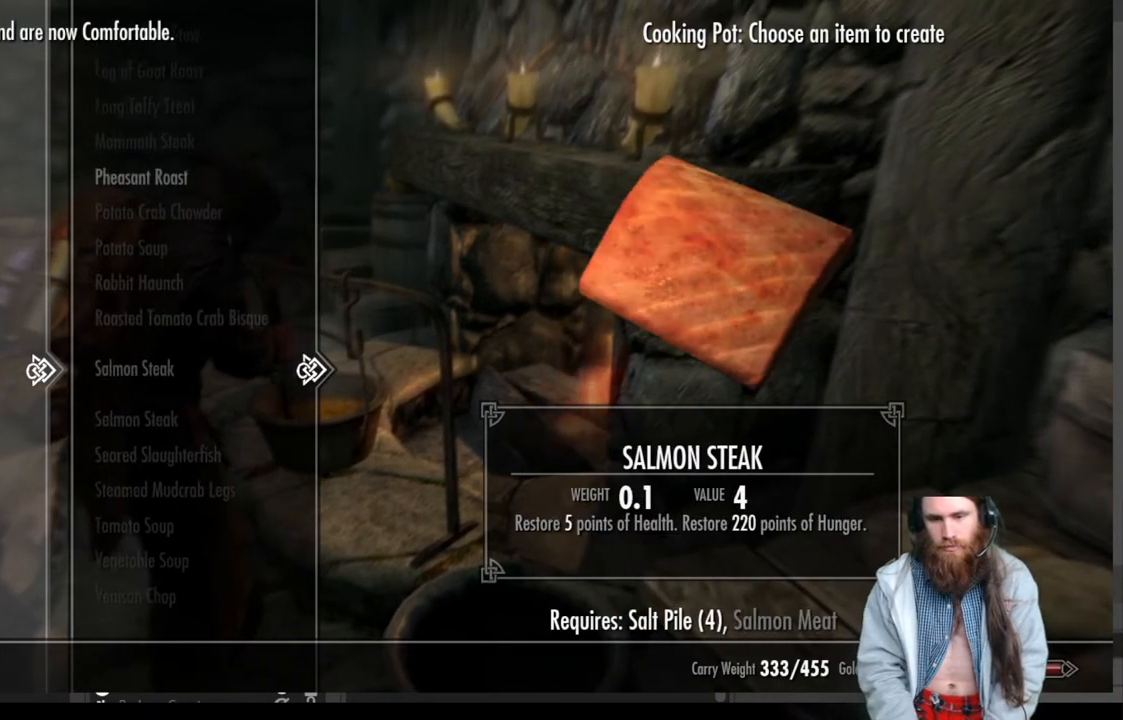
{"buttons": ["DPAD_UP"], "left_stick": "center", "right_stick": "center", "events": [[317, "DPAD_UP", "up"], [500, "DPAD_UP", "down"]]}
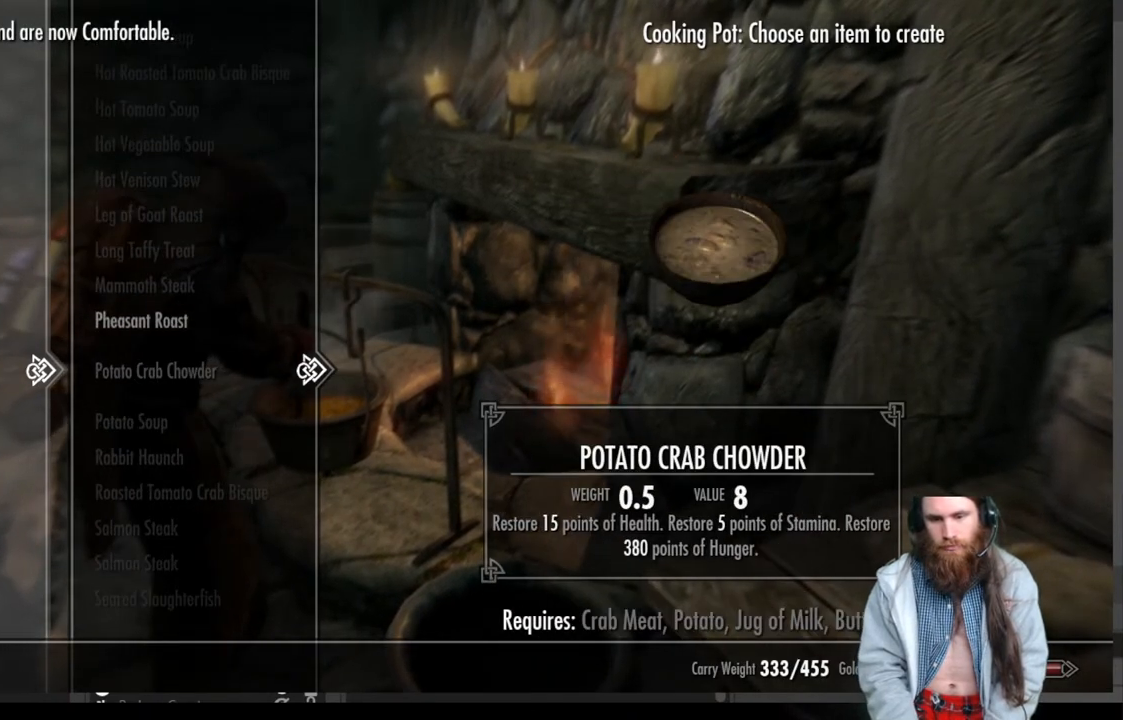
{"buttons": [], "left_stick": "center", "right_stick": "center", "events": [[117, "DPAD_UP", "up"]]}
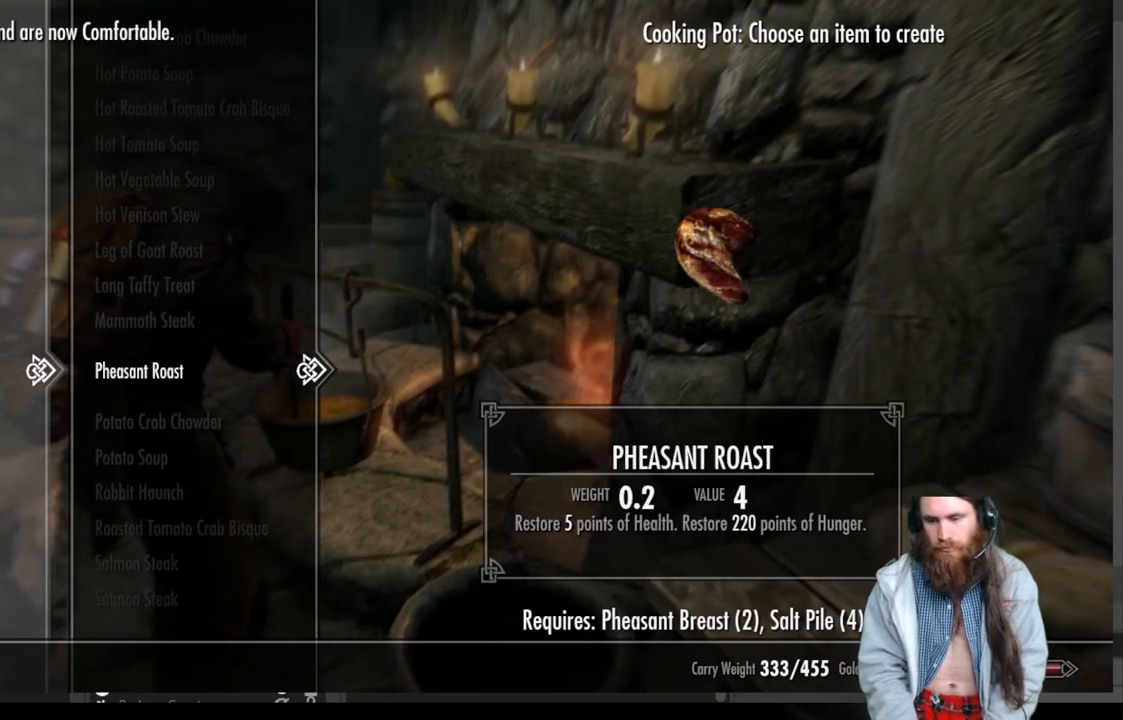
{"buttons": ["A"], "left_stick": "center", "right_stick": "center", "events": [[267, "A", "down"], [350, "A", "up"], [483, "A", "down"]]}
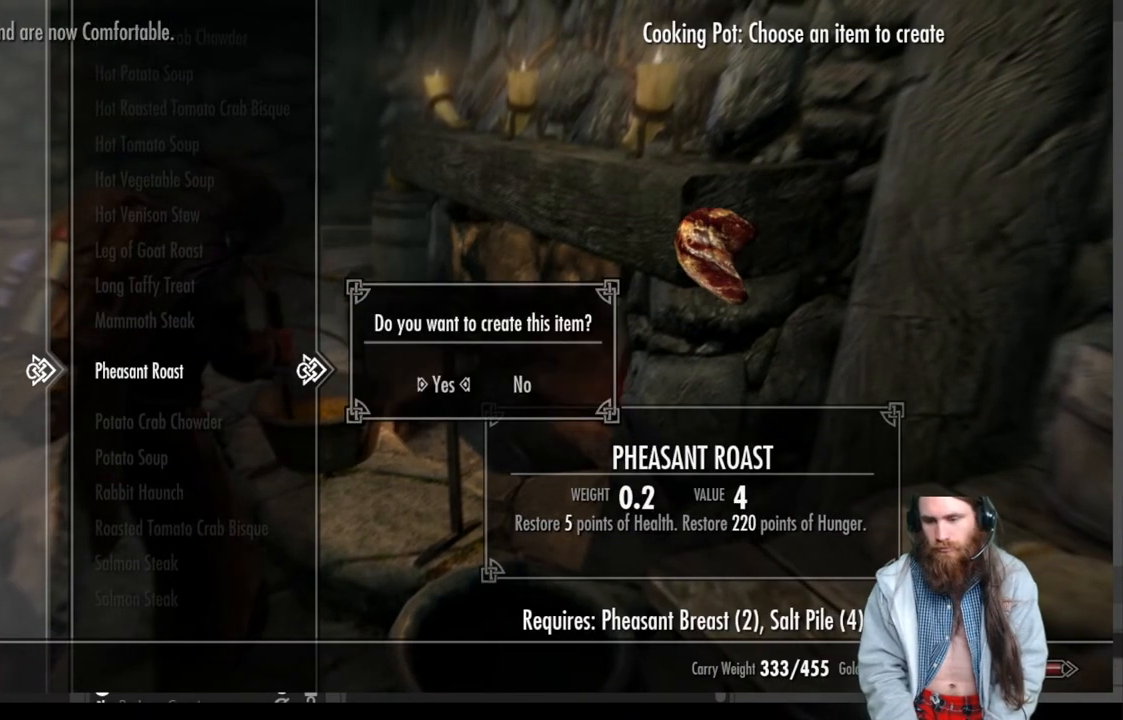
{"buttons": [], "left_stick": "center", "right_stick": "center", "events": [[67, "A", "up"], [183, "A", "down"], [283, "A", "up"]]}
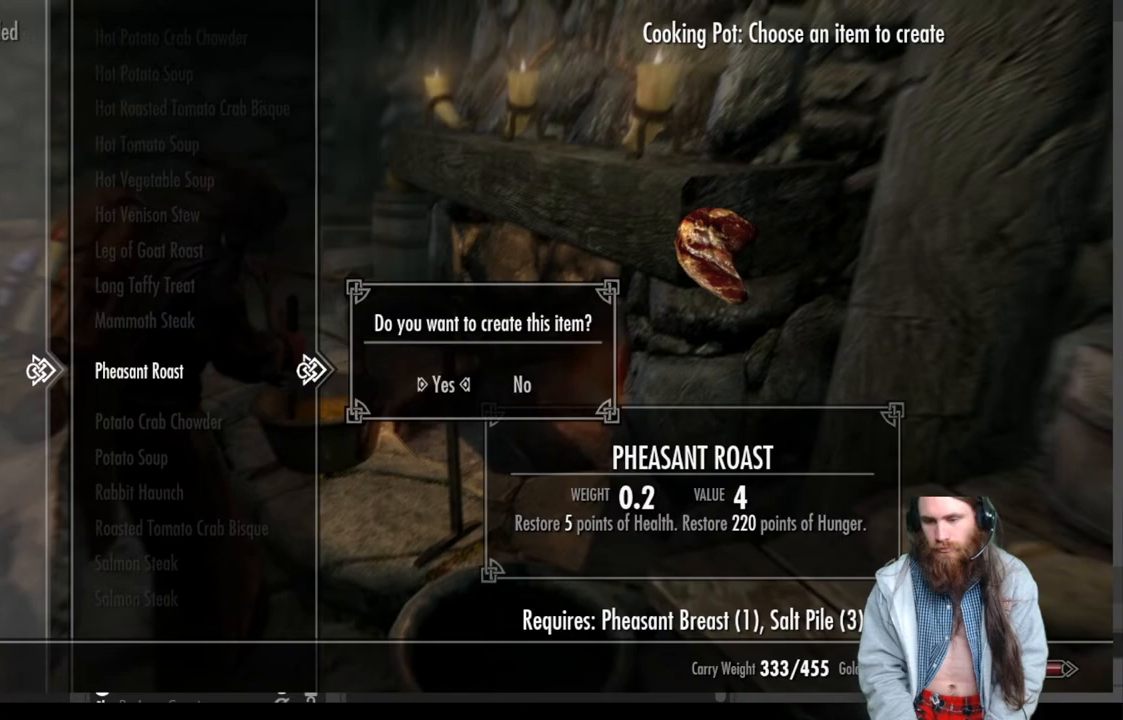
{"buttons": [], "left_stick": "center", "right_stick": "center", "events": [[83, "A", "down"], [233, "A", "up"]]}
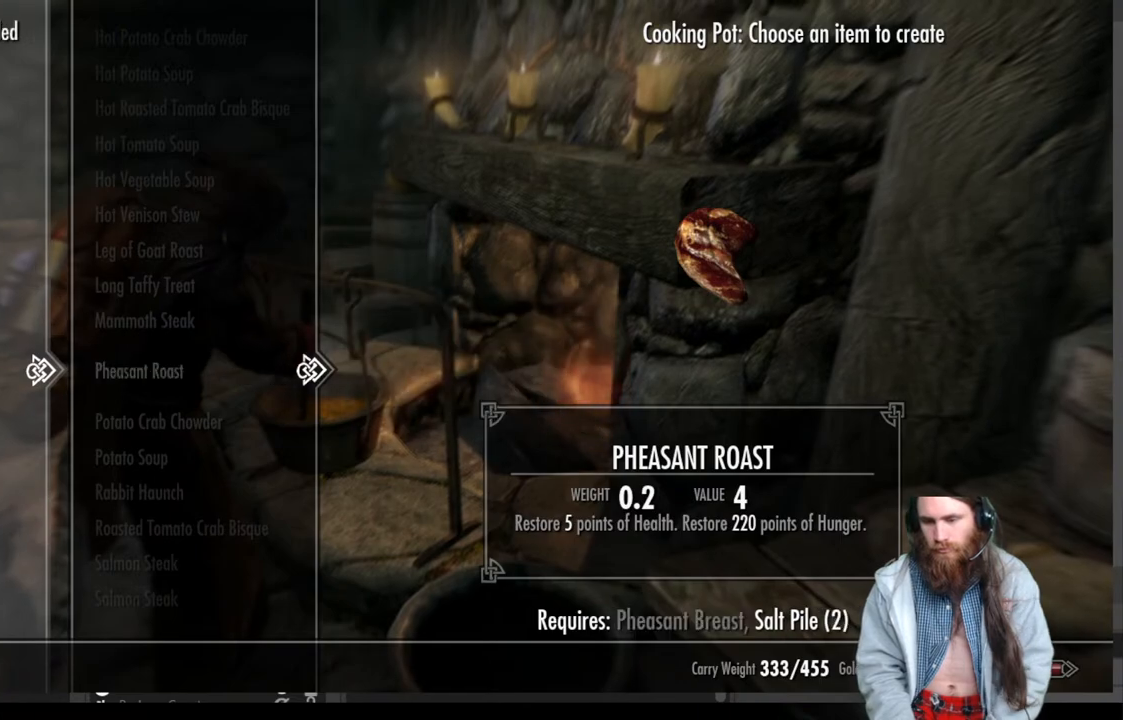
{"buttons": [], "left_stick": "center", "right_stick": "center", "events": [[150, "B", "down"], [250, "B", "up"]]}
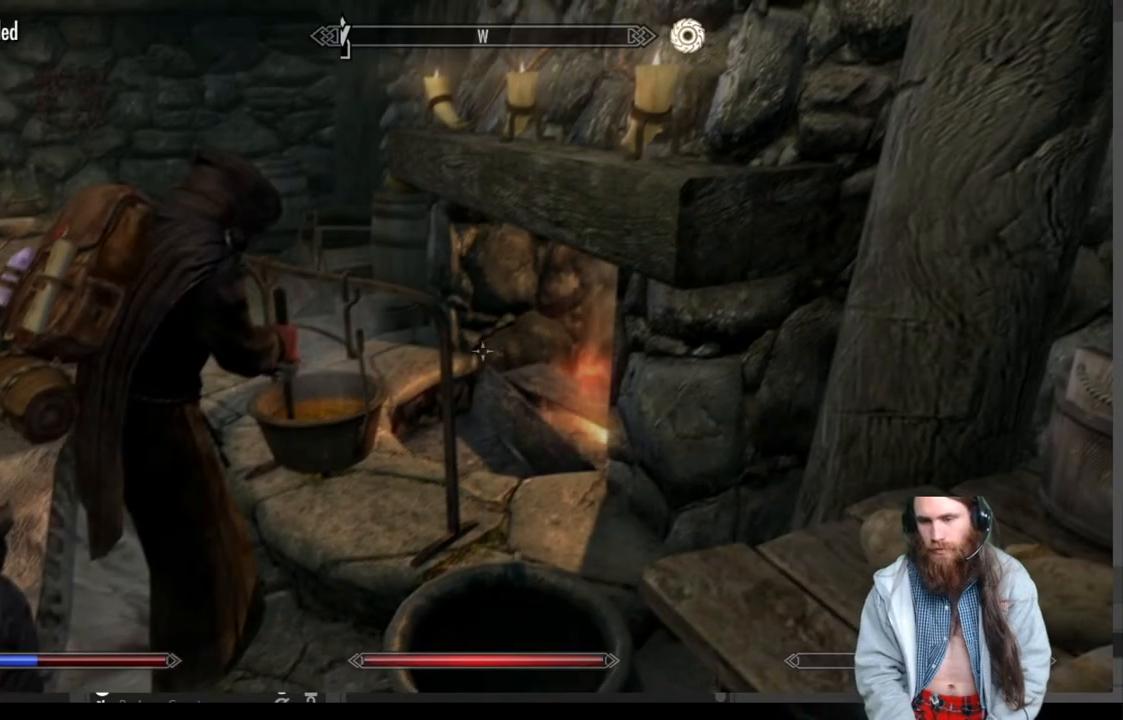
{"buttons": [], "left_stick": "center", "right_stick": "center", "events": []}
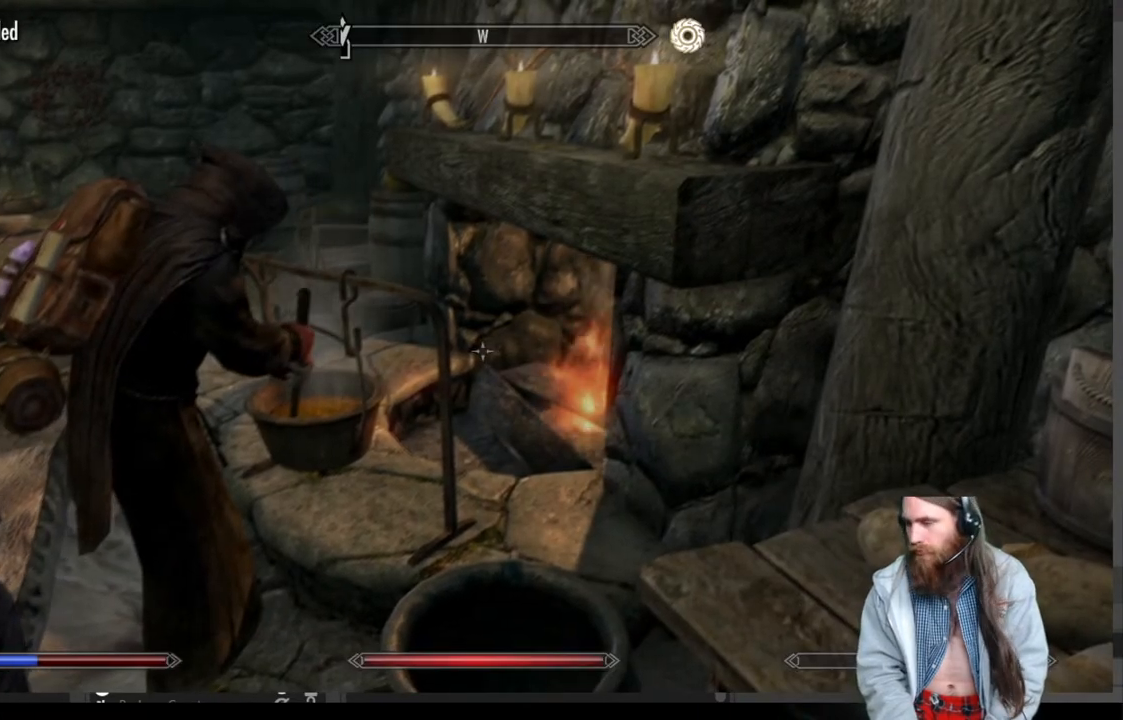
{"buttons": [], "left_stick": "center", "right_stick": "center", "events": []}
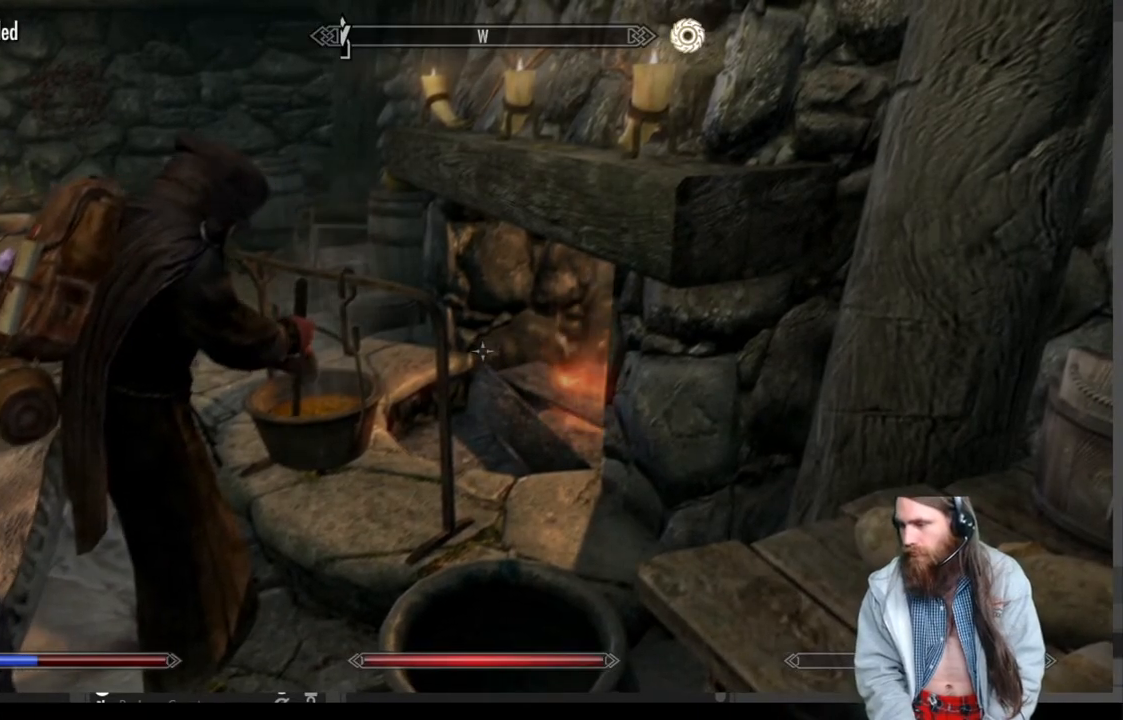
{"buttons": [], "left_stick": "center", "right_stick": "right", "events": [[133, "right_stick", "right"]]}
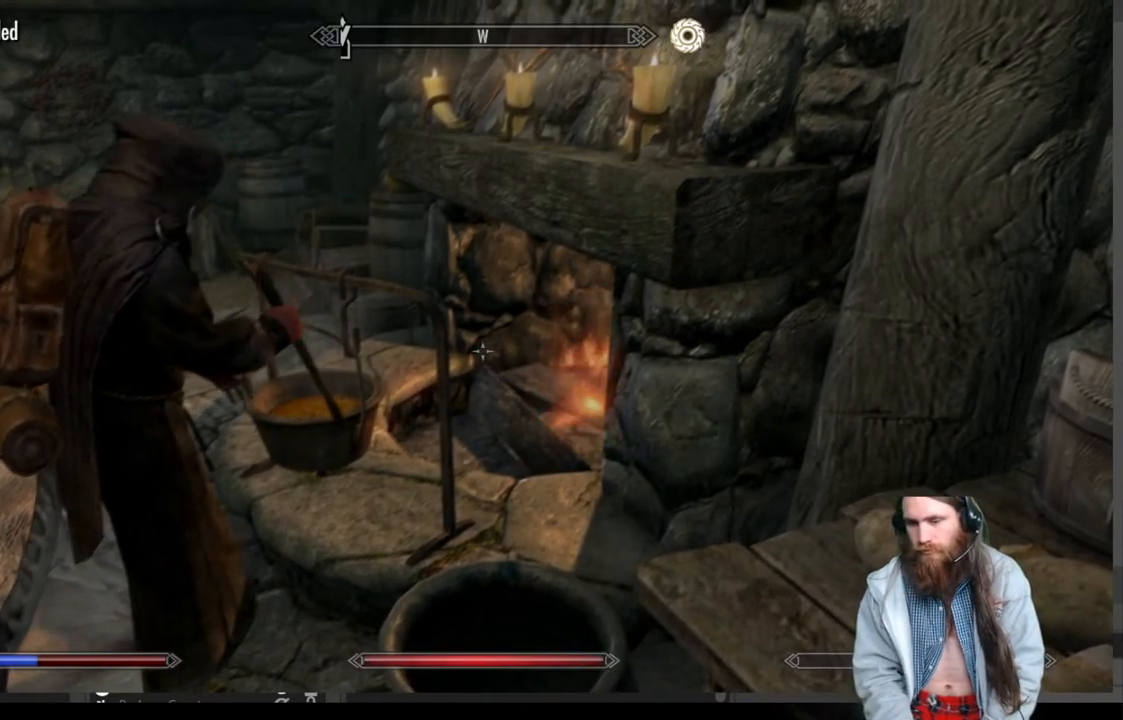
{"buttons": [], "left_stick": "center", "right_stick": "right", "events": []}
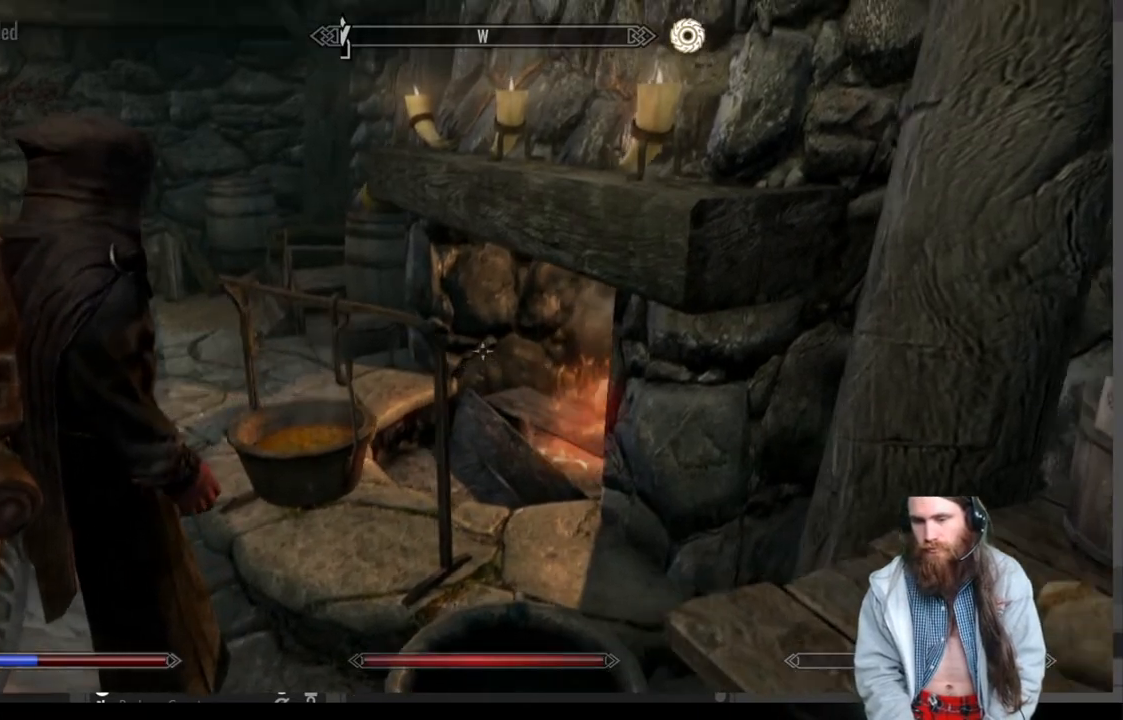
{"buttons": [], "left_stick": "center", "right_stick": "right", "events": []}
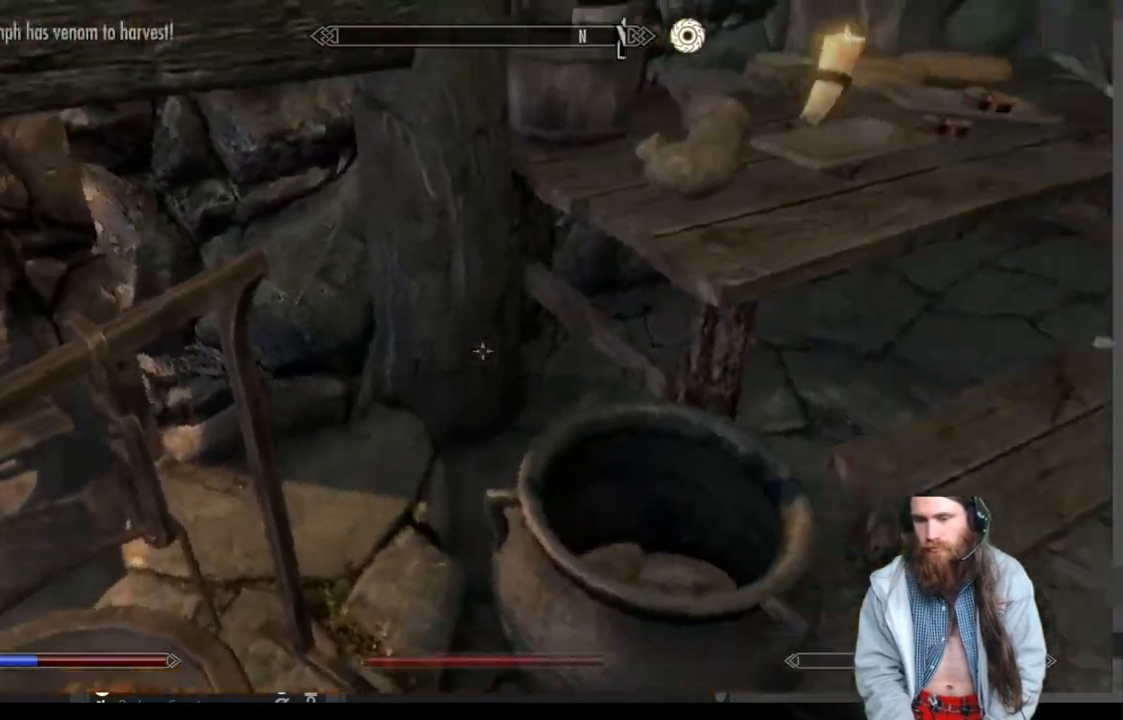
{"buttons": [], "left_stick": "up-right", "right_stick": "up", "events": [[200, "right_stick", "center"], [333, "right_stick", "up"], [433, "left_stick", "up-right"]]}
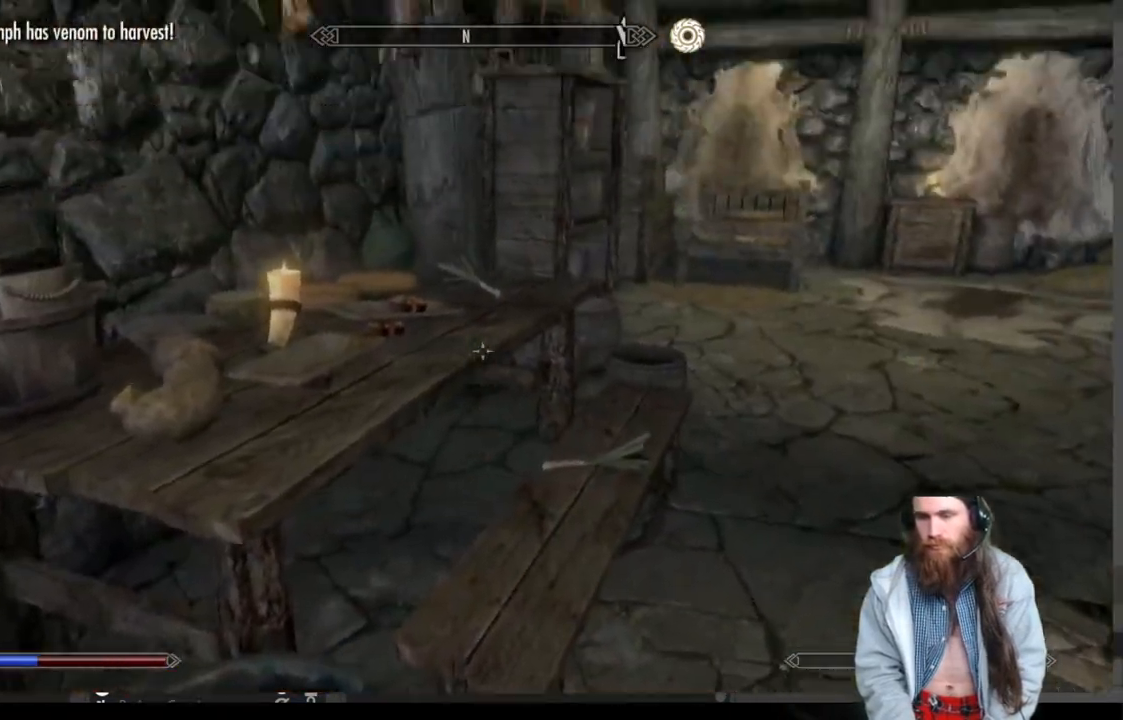
{"buttons": [], "left_stick": "center", "right_stick": "right", "events": [[167, "left_stick", "center"], [183, "right_stick", "center"], [317, "right_stick", "right"], [333, "left_stick", "up"], [483, "left_stick", "center"]]}
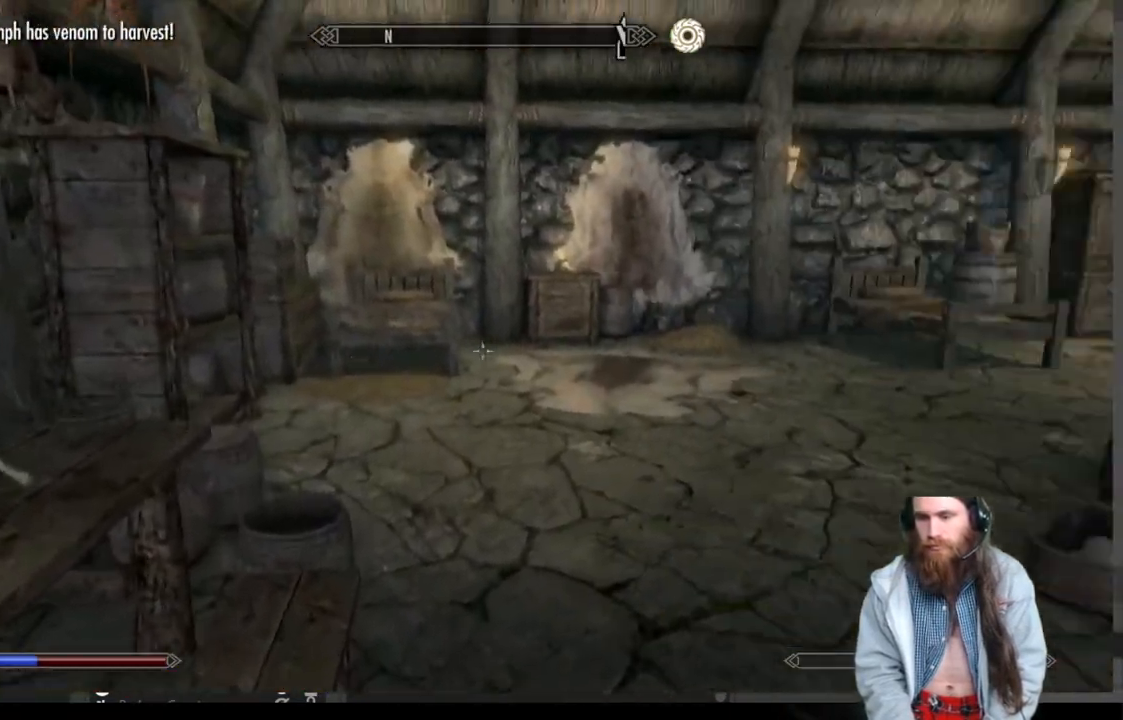
{"buttons": [], "left_stick": "up-right", "right_stick": "down-left", "events": [[17, "right_stick", "center"], [250, "left_stick", "up-right"], [283, "right_stick", "down-left"]]}
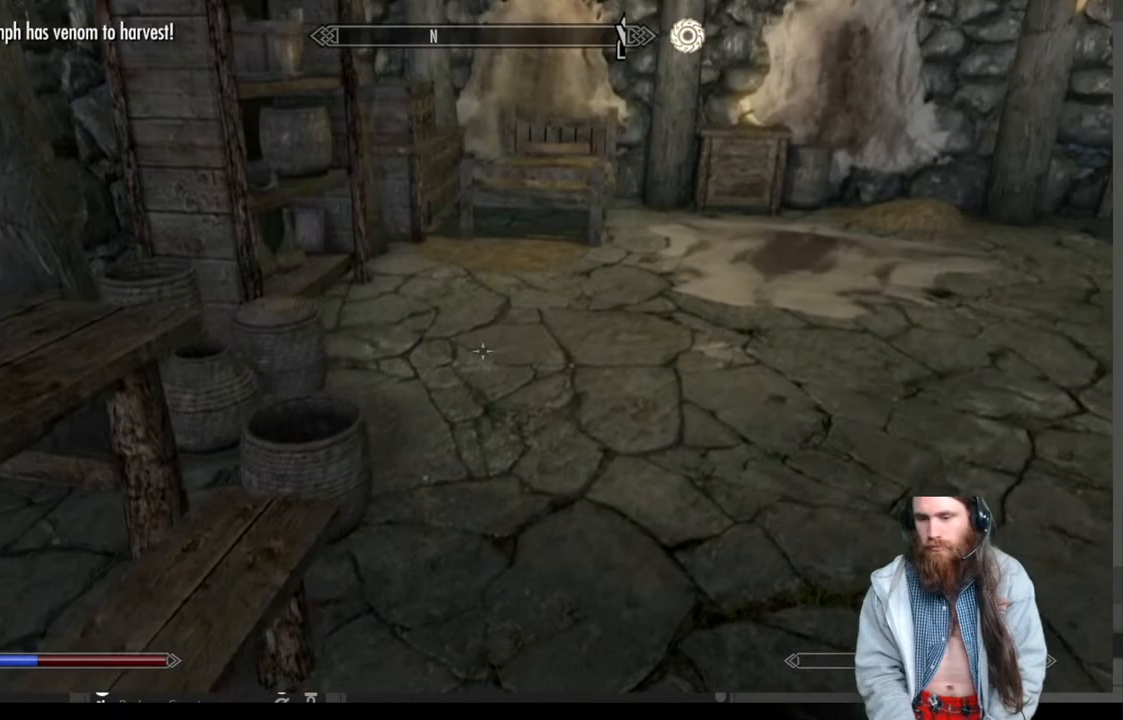
{"buttons": [], "left_stick": "center", "right_stick": "up-right", "events": [[67, "left_stick", "center"], [350, "right_stick", "center"], [450, "right_stick", "up-right"]]}
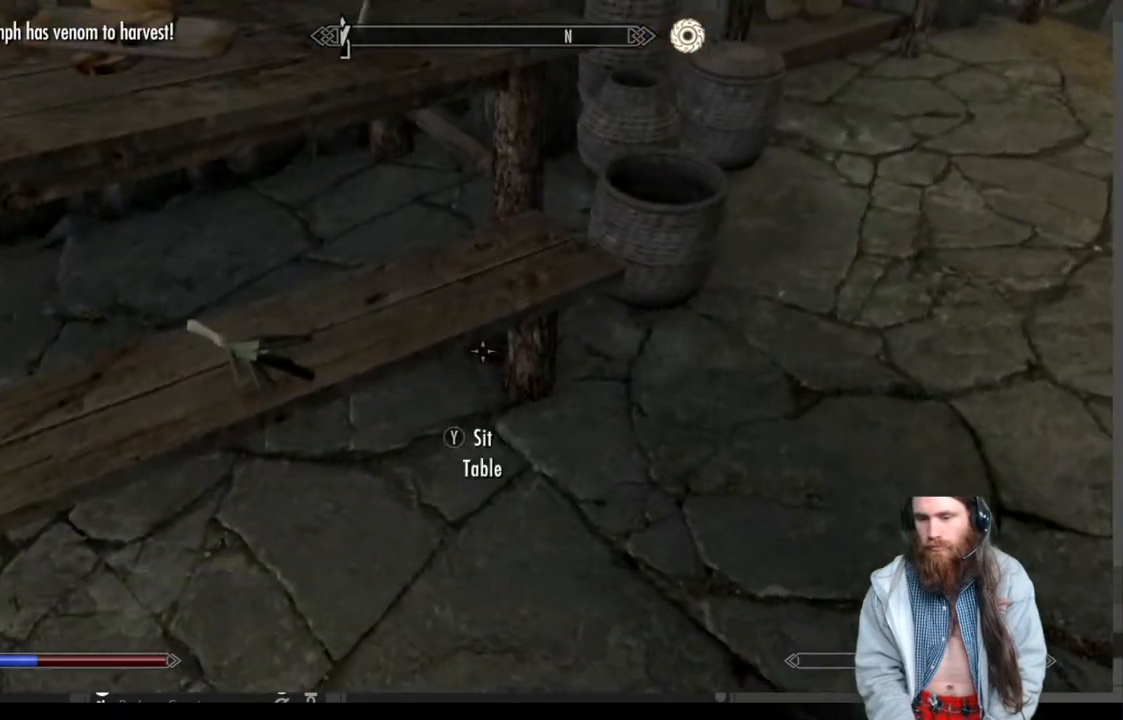
{"buttons": [], "left_stick": "center", "right_stick": "up-right", "events": []}
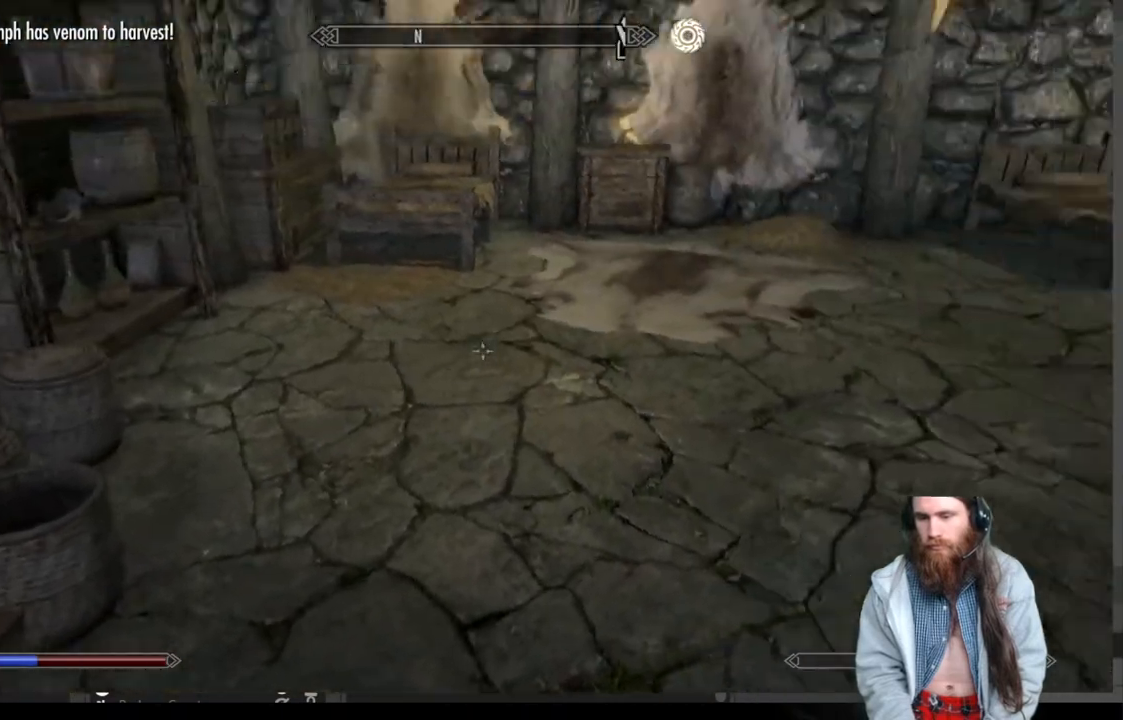
{"buttons": [], "left_stick": "center", "right_stick": "center", "events": [[300, "right_stick", "center"]]}
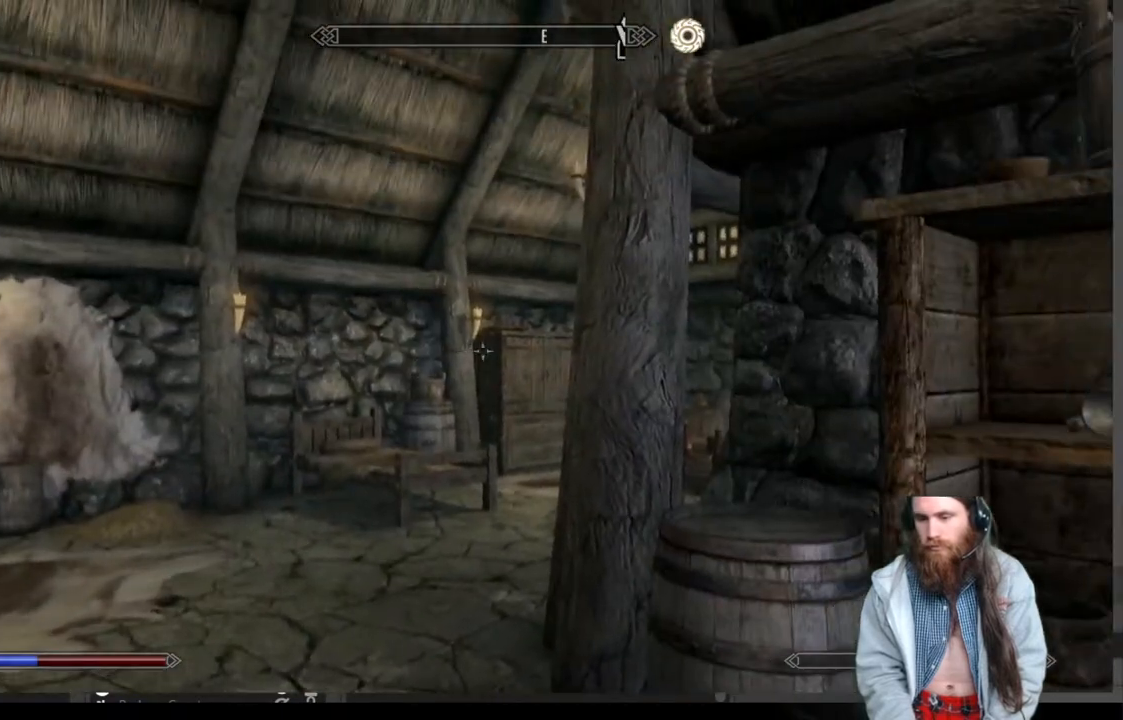
{"buttons": [], "left_stick": "up-left", "right_stick": "down-right", "events": [[400, "left_stick", "up-left"], [433, "right_stick", "down-right"]]}
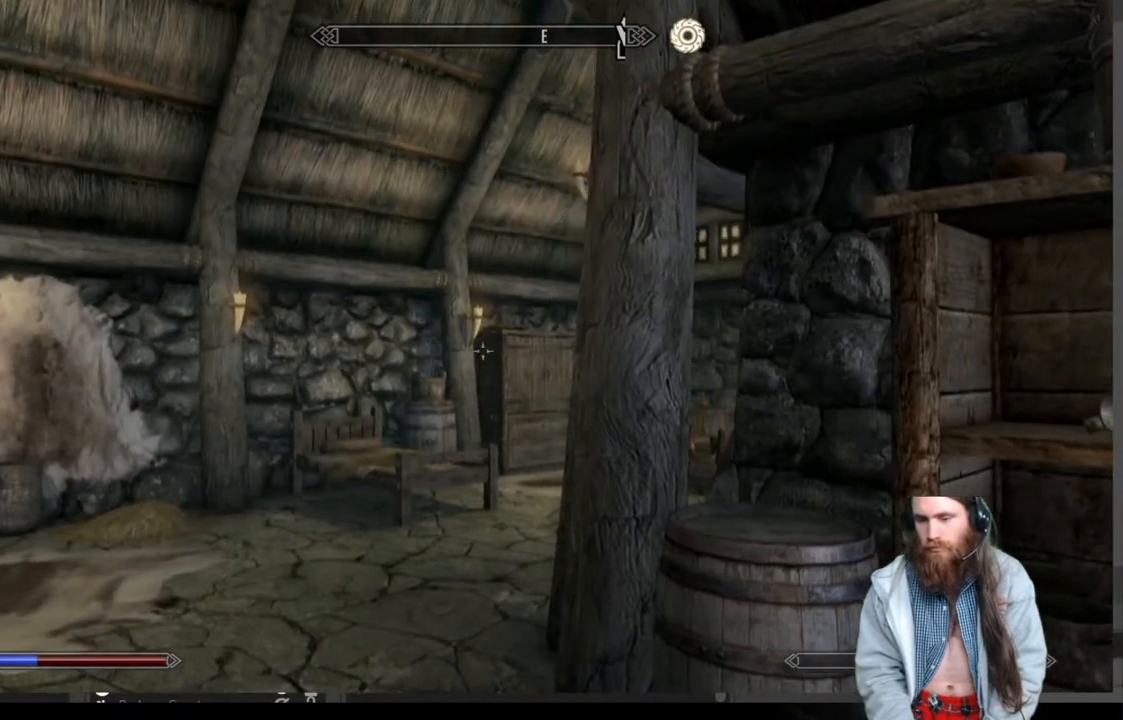
{"buttons": [], "left_stick": "up-left", "right_stick": "center", "events": [[267, "right_stick", "center"]]}
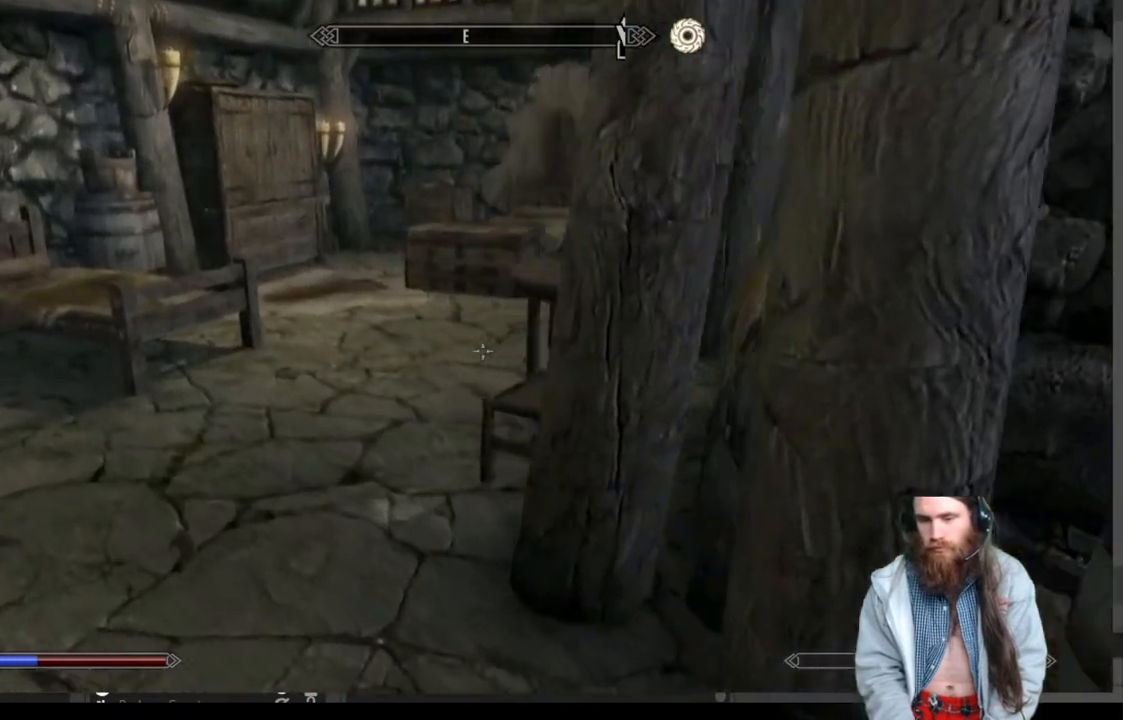
{"buttons": [], "left_stick": "center", "right_stick": "center", "events": [[100, "left_stick", "center"], [150, "left_stick", "left"], [250, "right_stick", "right"], [450, "left_stick", "center"], [450, "right_stick", "center"]]}
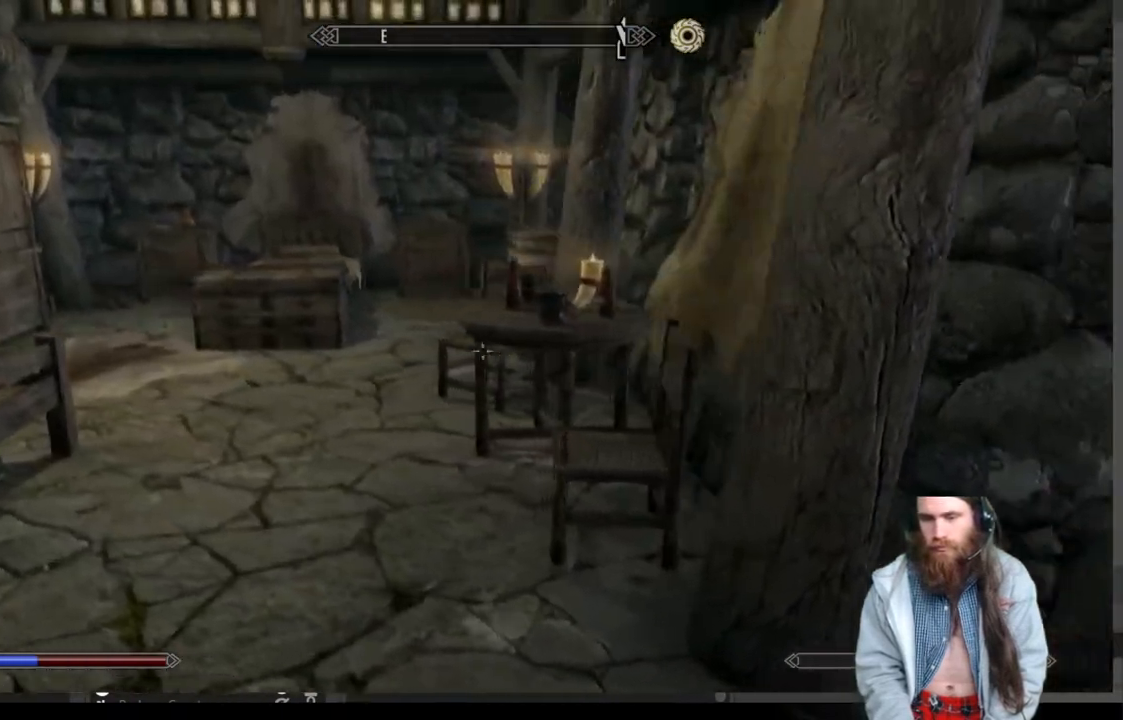
{"buttons": [], "left_stick": "center", "right_stick": "right", "events": [[467, "right_stick", "right"]]}
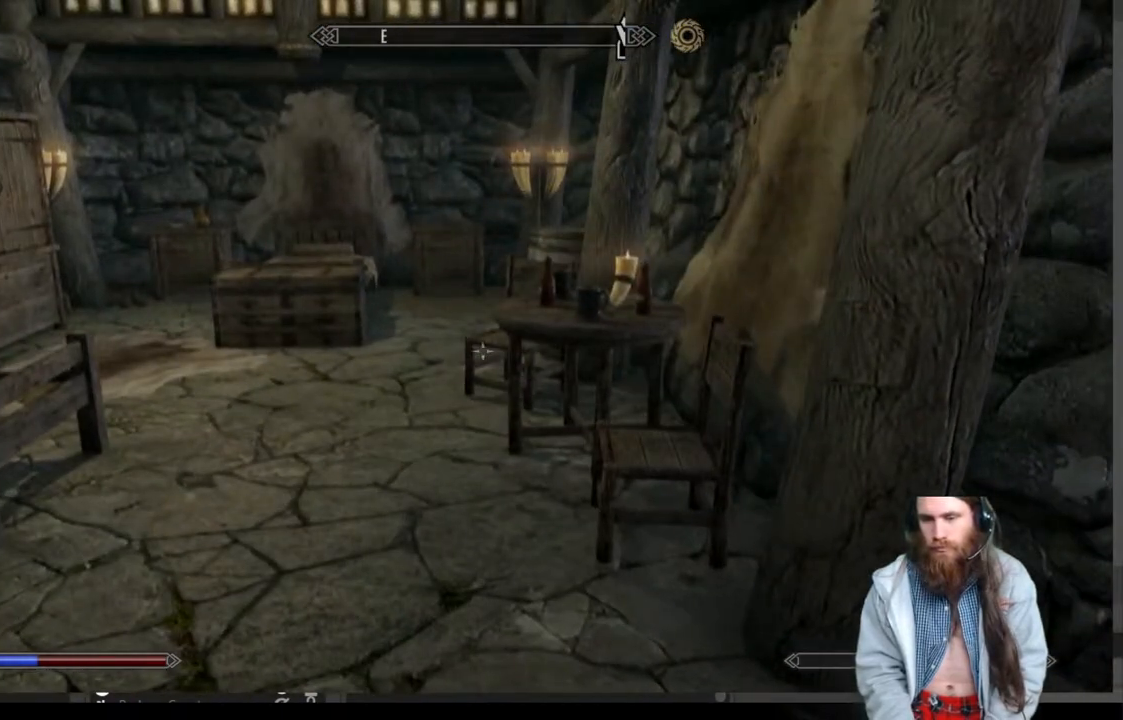
{"buttons": [], "left_stick": "center", "right_stick": "right", "events": []}
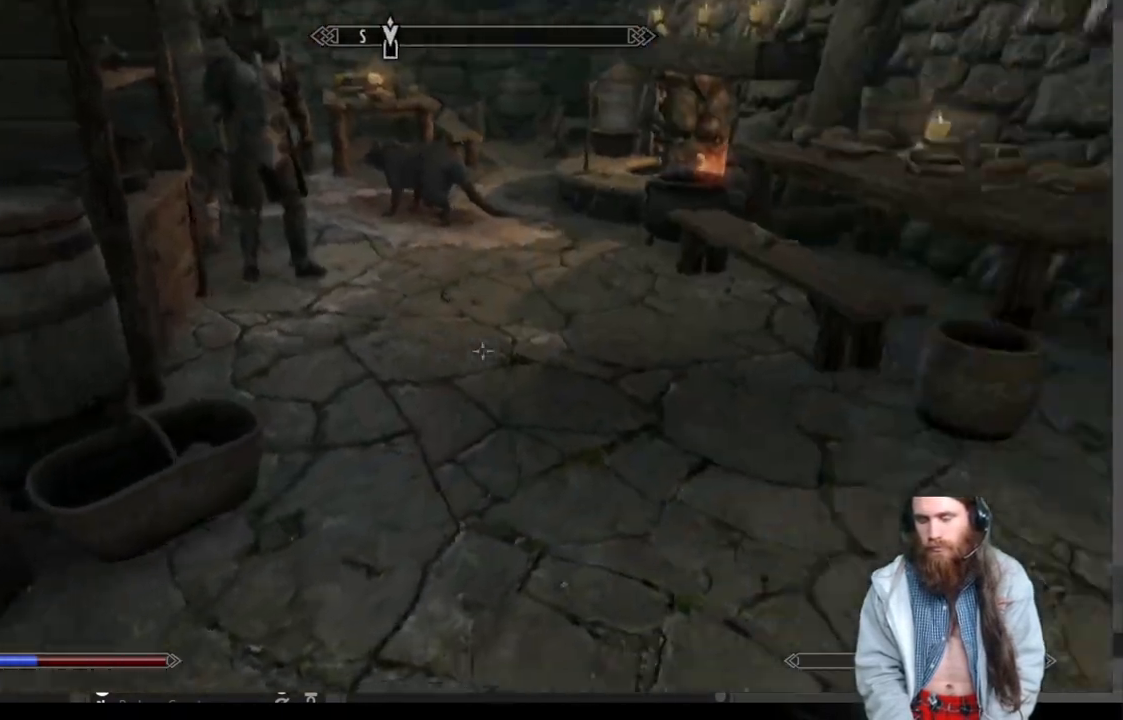
{"buttons": [], "left_stick": "up", "right_stick": "center", "events": [[100, "right_stick", "center"], [317, "left_stick", "up"]]}